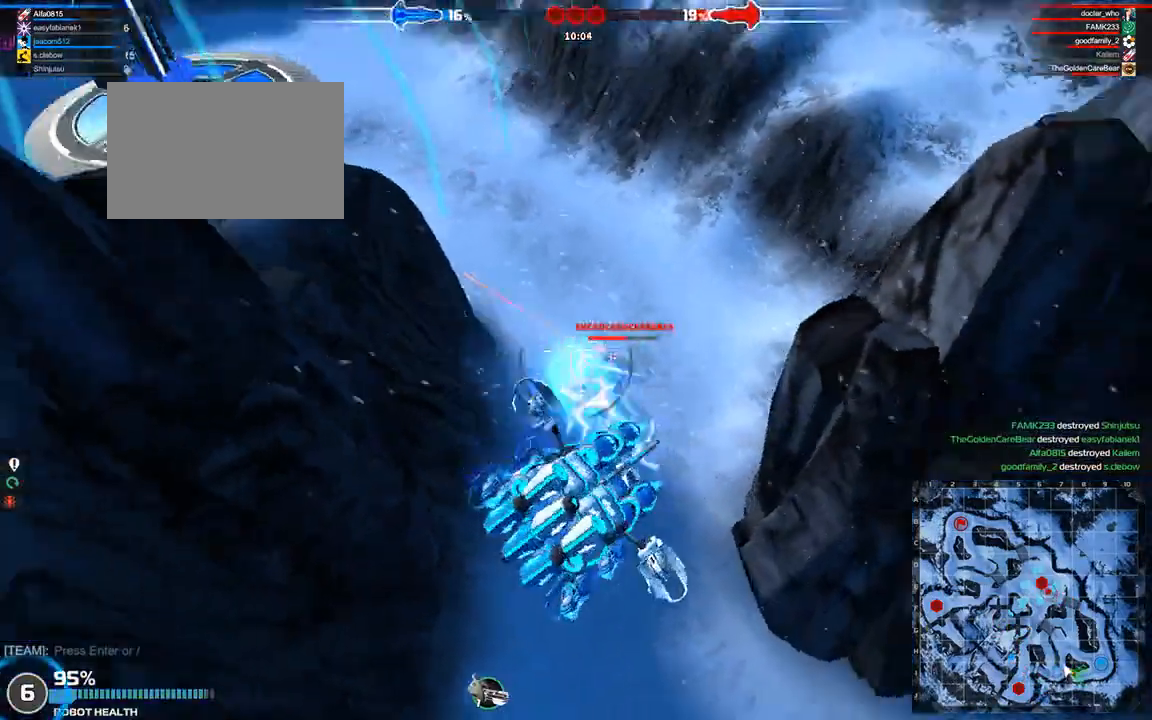
Gameplay with keyboard; each line is a JSON object with the keys held at the frame after it. "events" lists presses ("down") and releases ("up") of "a", "ctrl", "d", "e", "f", "q", "r", "s", "shift", "space", "tab" and "w" between this image and that frame as [ms after this image, input, new state], when the widget could be followed in between. No other keys are recorded. Mouse input is not recorded.
{"keys": ["d", "w"], "events": [[208, "a", "down"], [250, "shift", "down"], [333, "a", "up"], [375, "d", "down"], [500, "shift", "up"]]}
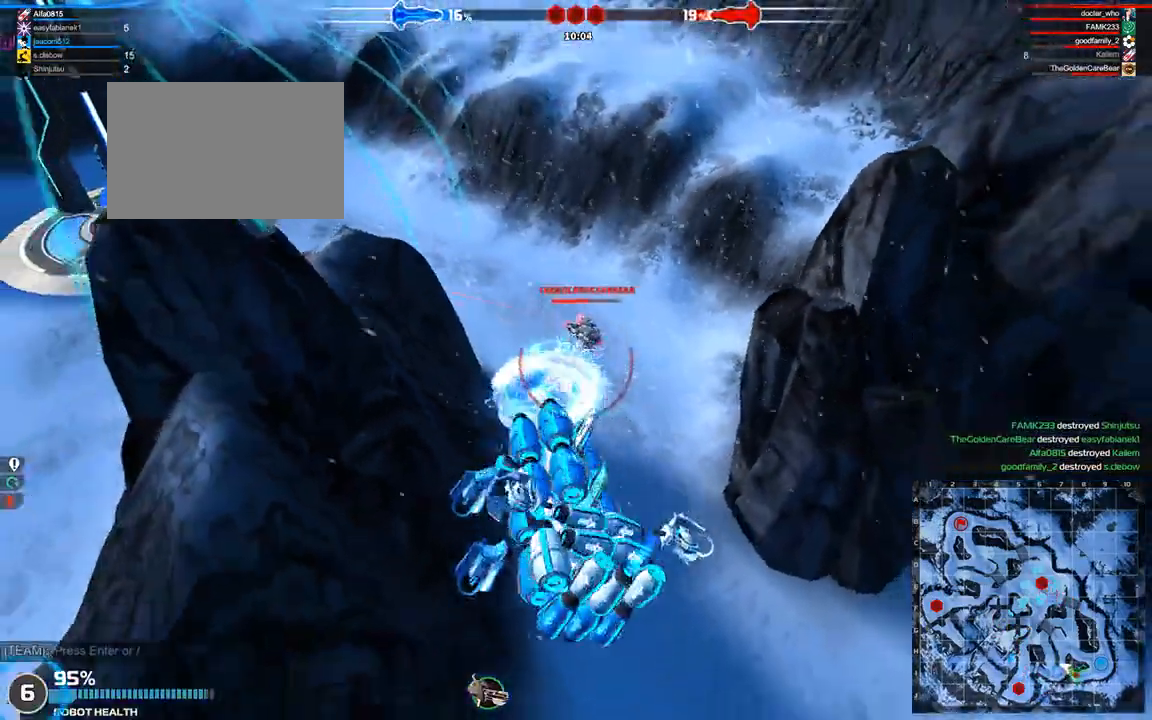
{"keys": ["w"], "events": [[83, "d", "up"]]}
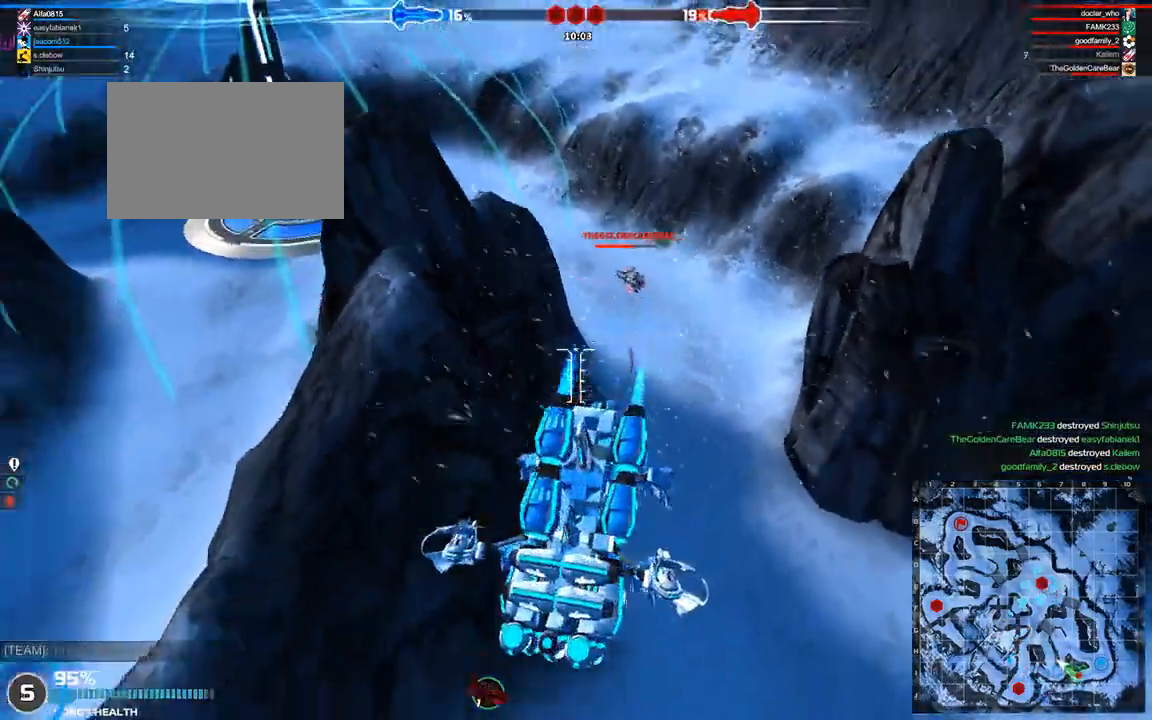
{"keys": ["w"], "events": [[42, "d", "down"], [125, "space", "down"], [333, "d", "up"], [375, "space", "up"]]}
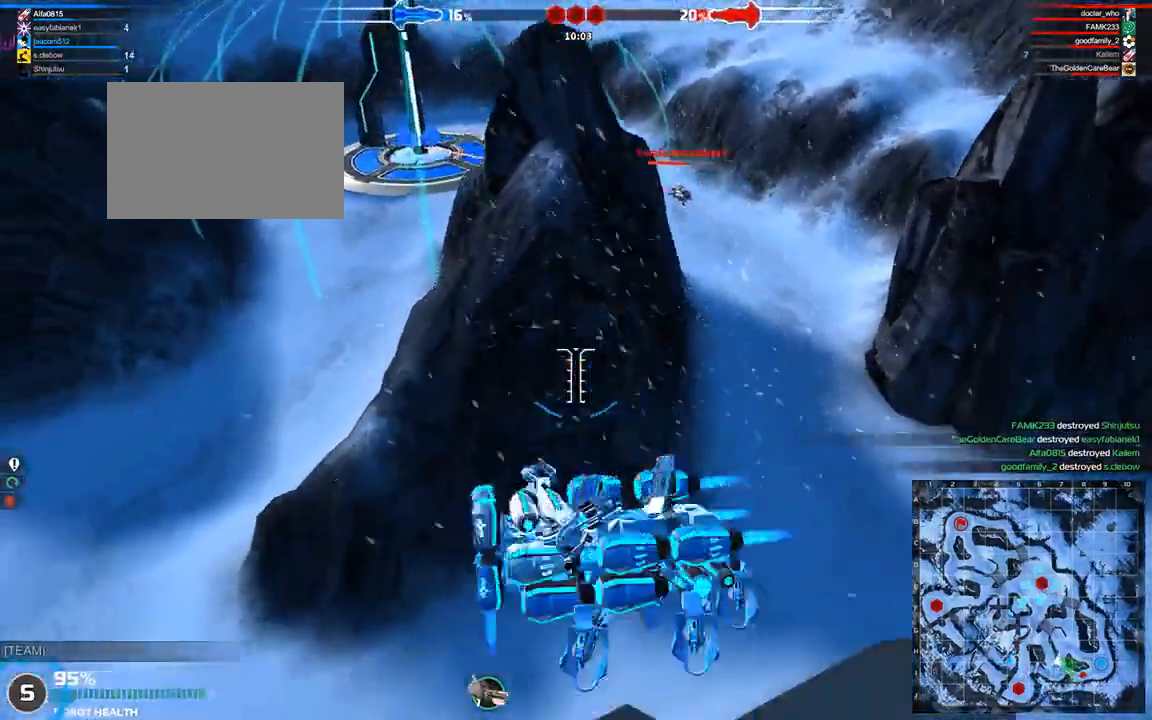
{"keys": ["a", "space", "w"], "events": [[292, "a", "down"], [458, "space", "down"]]}
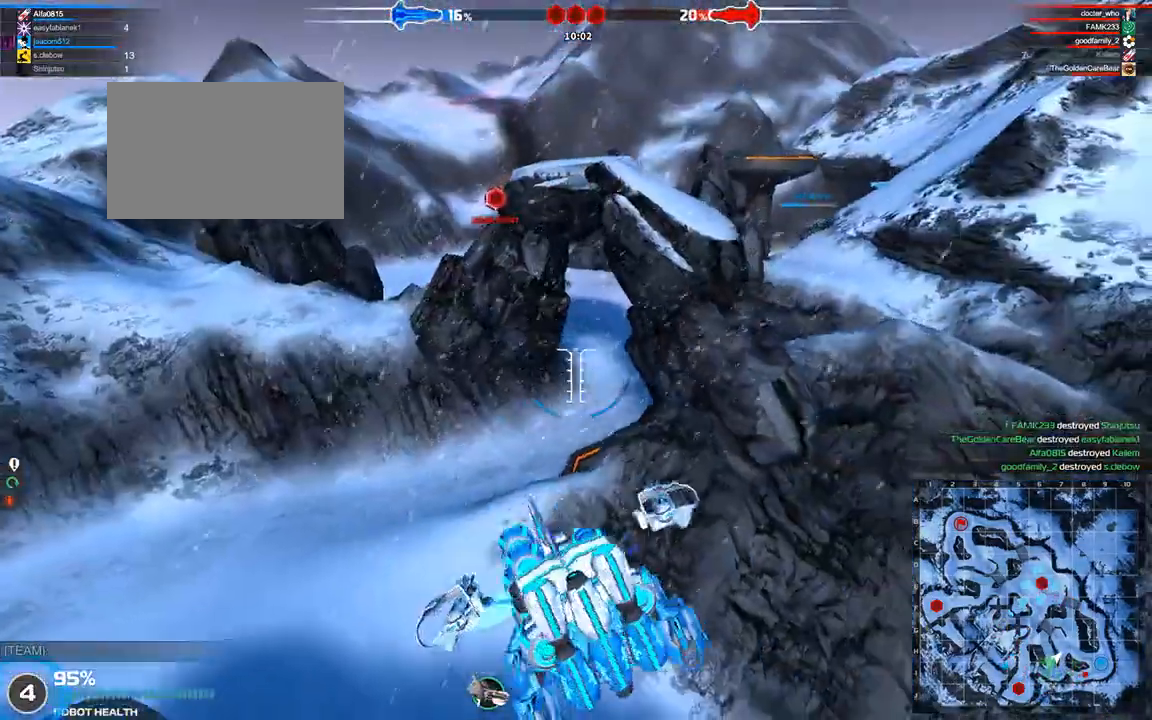
{"keys": ["w"], "events": [[208, "a", "up"], [208, "space", "up"]]}
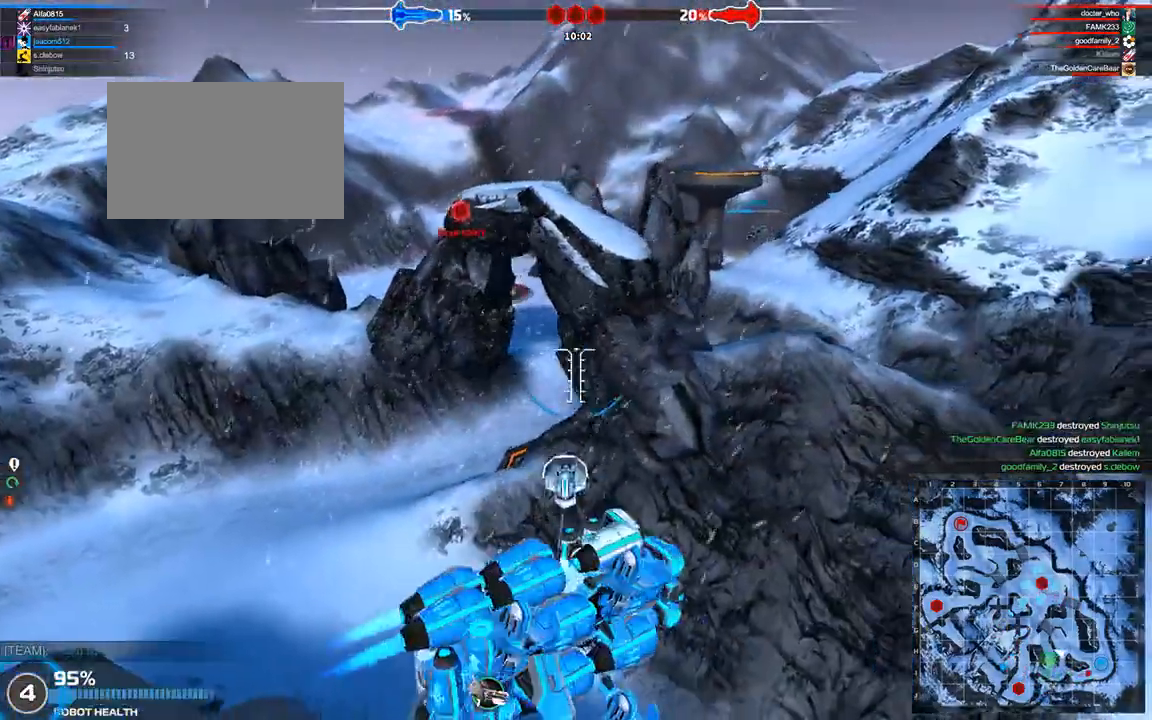
{"keys": ["w"], "events": []}
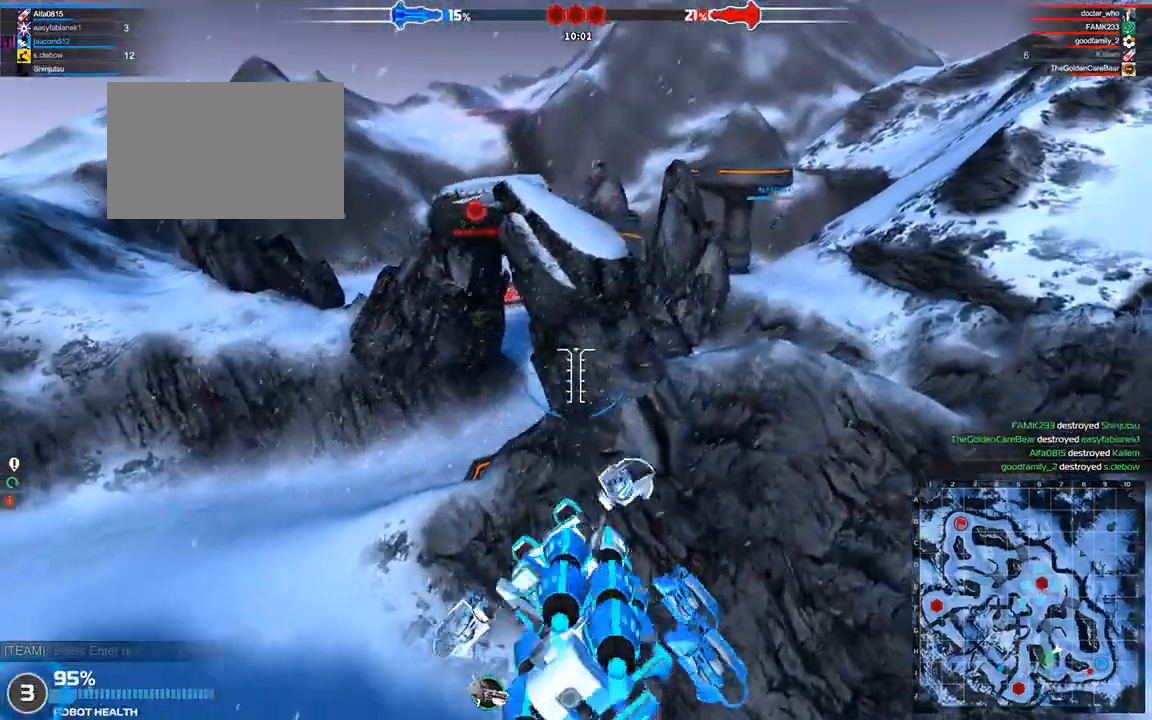
{"keys": ["w"], "events": [[208, "space", "down"], [375, "space", "up"]]}
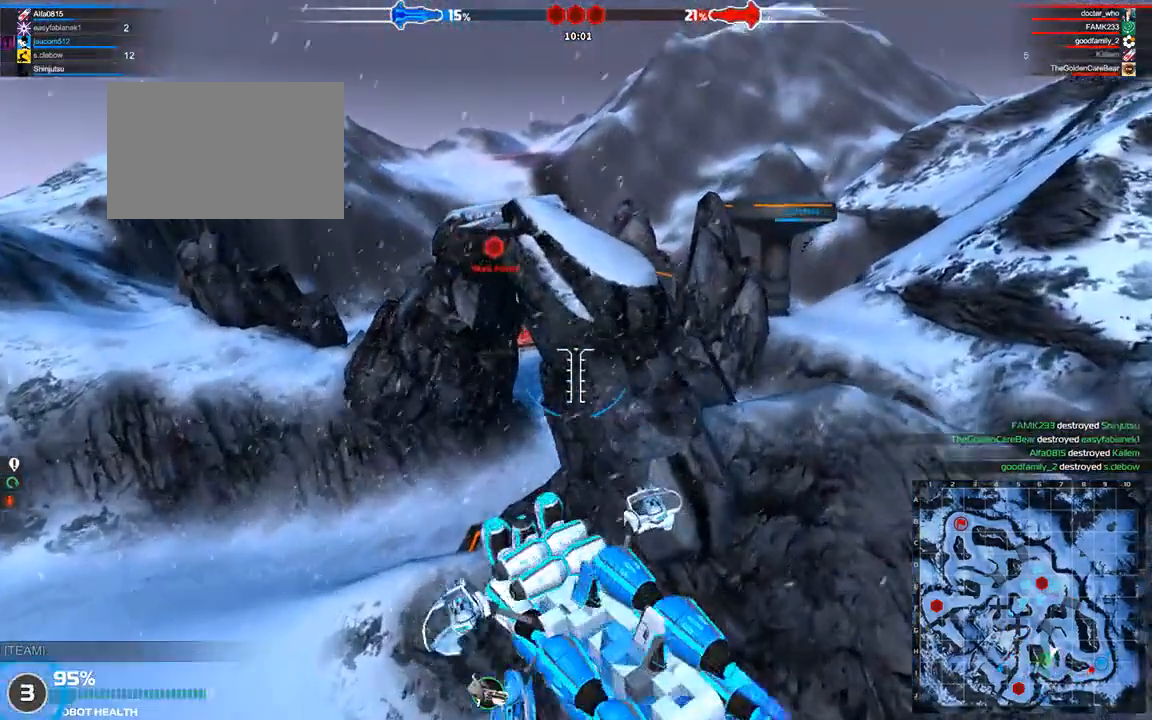
{"keys": ["e", "w"], "events": [[42, "e", "down"]]}
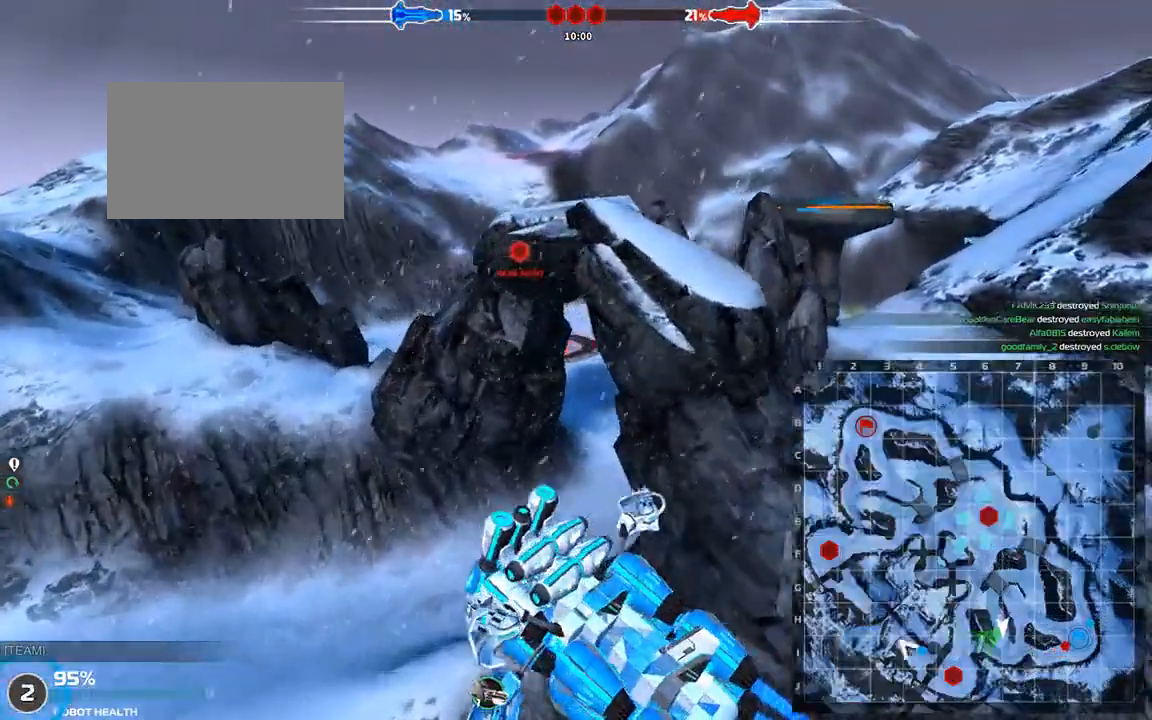
{"keys": ["w"], "events": [[458, "e", "up"]]}
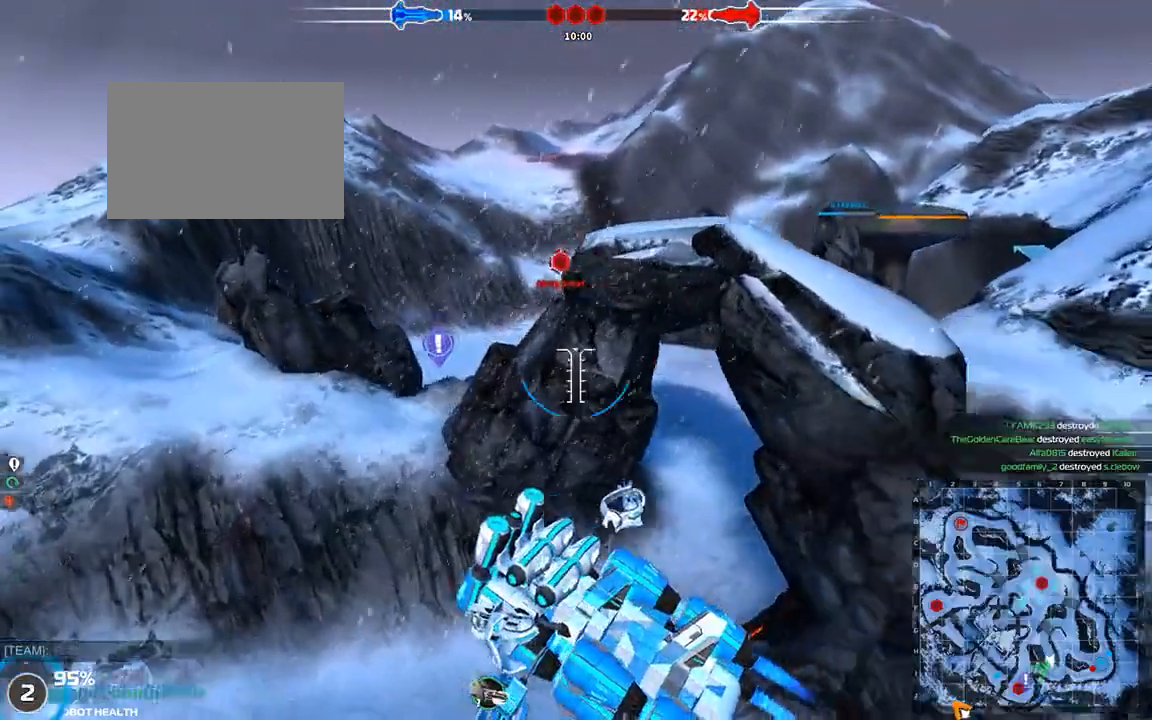
{"keys": ["w"], "events": [[83, "d", "down"], [208, "d", "up"]]}
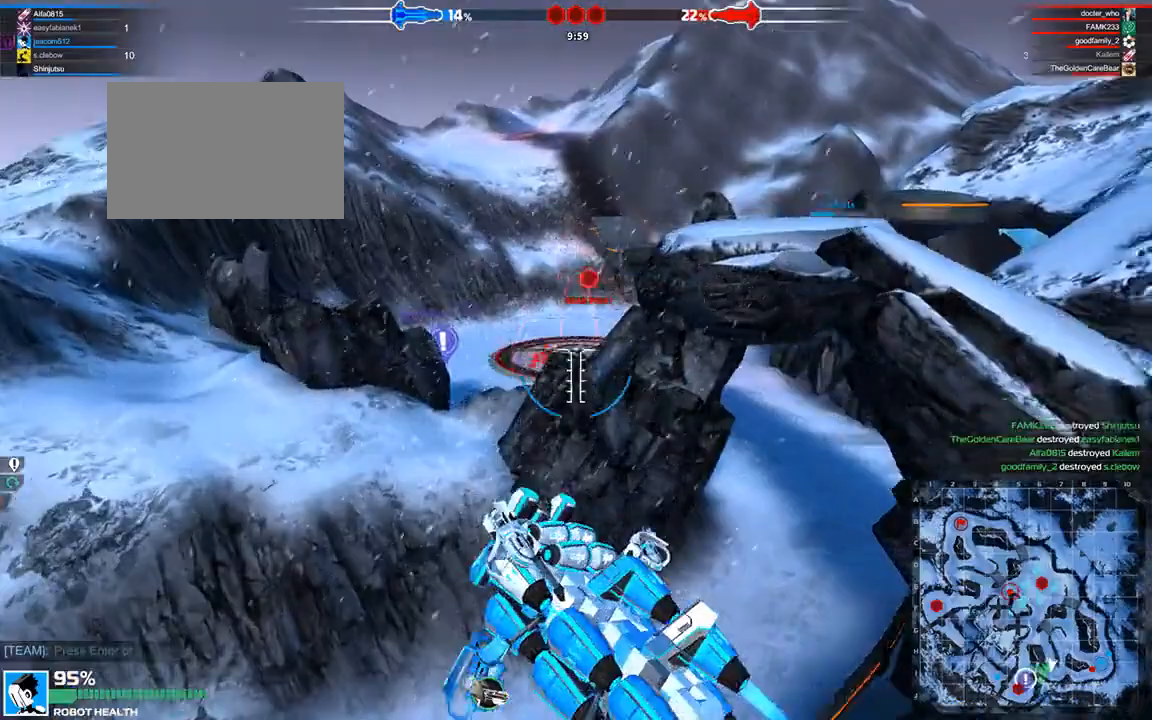
{"keys": ["w"], "events": [[375, "d", "down"], [458, "d", "up"]]}
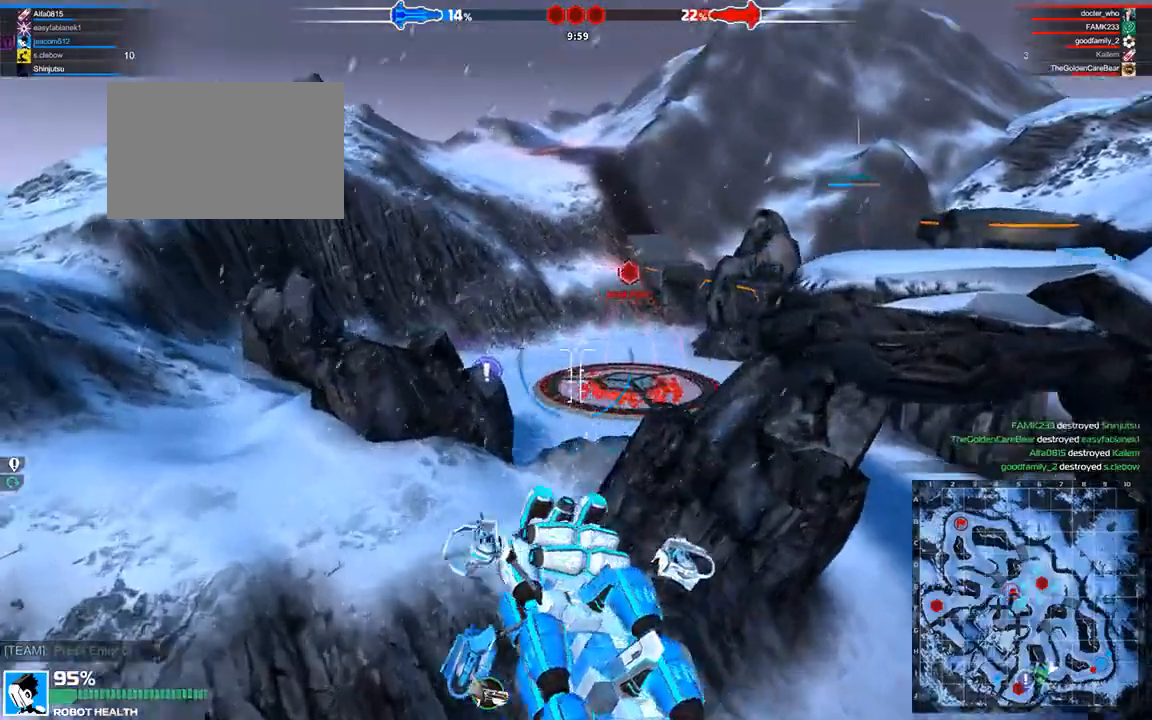
{"keys": ["w"], "events": [[208, "a", "down"], [500, "a", "up"]]}
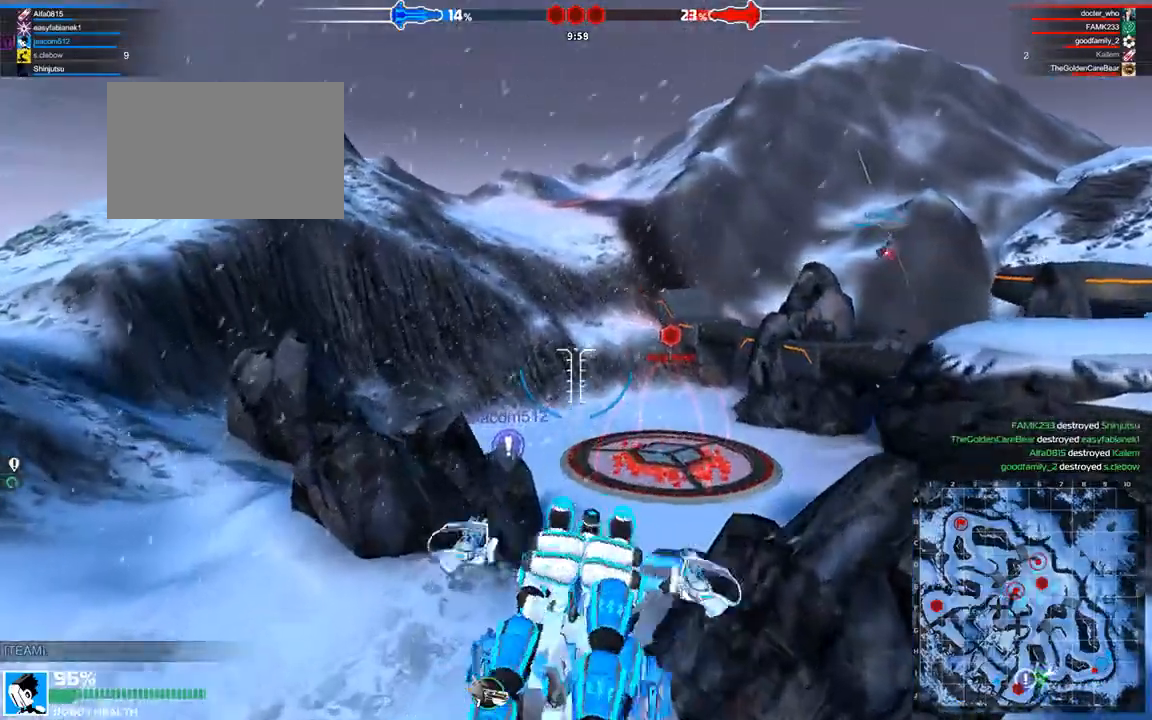
{"keys": ["w"], "events": []}
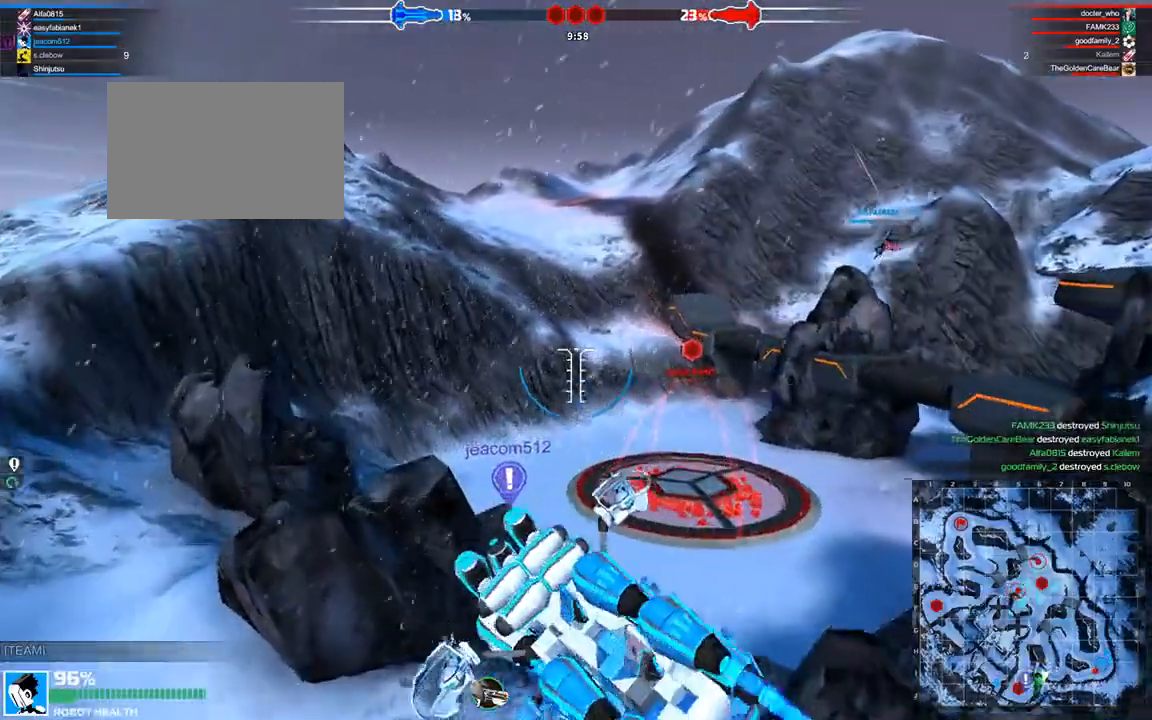
{"keys": ["w"], "events": [[125, "d", "down"], [333, "space", "down"], [458, "d", "up"], [500, "space", "up"]]}
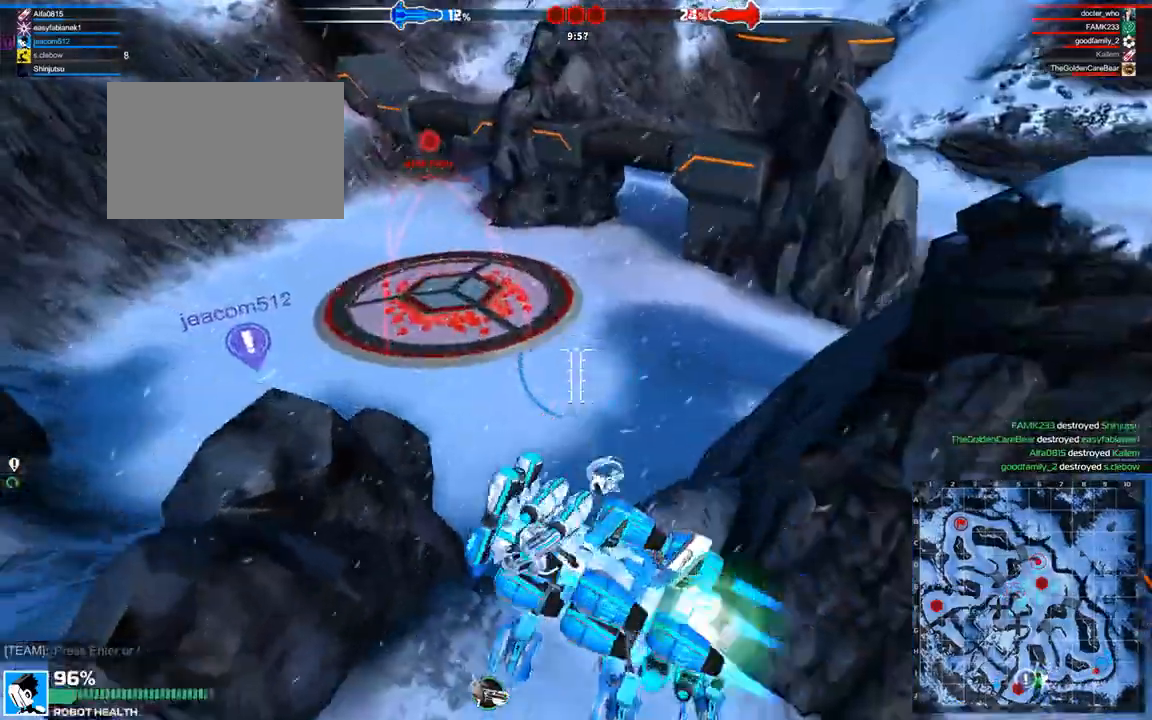
{"keys": ["w"], "events": []}
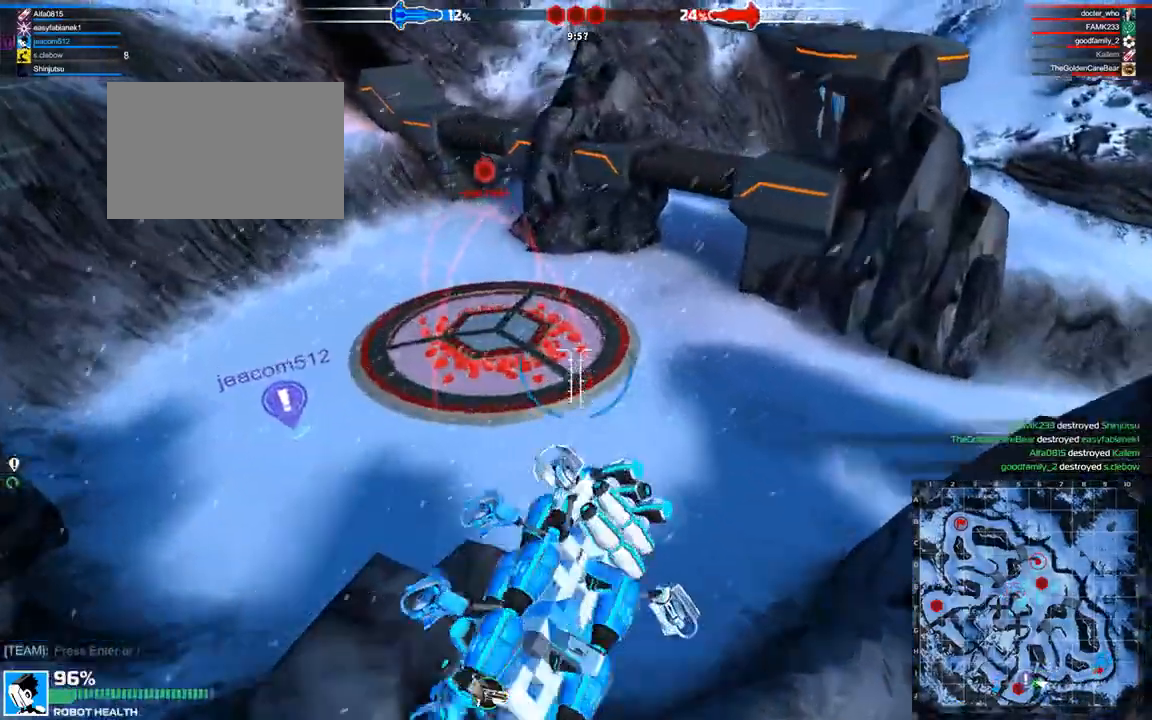
{"keys": ["w"], "events": []}
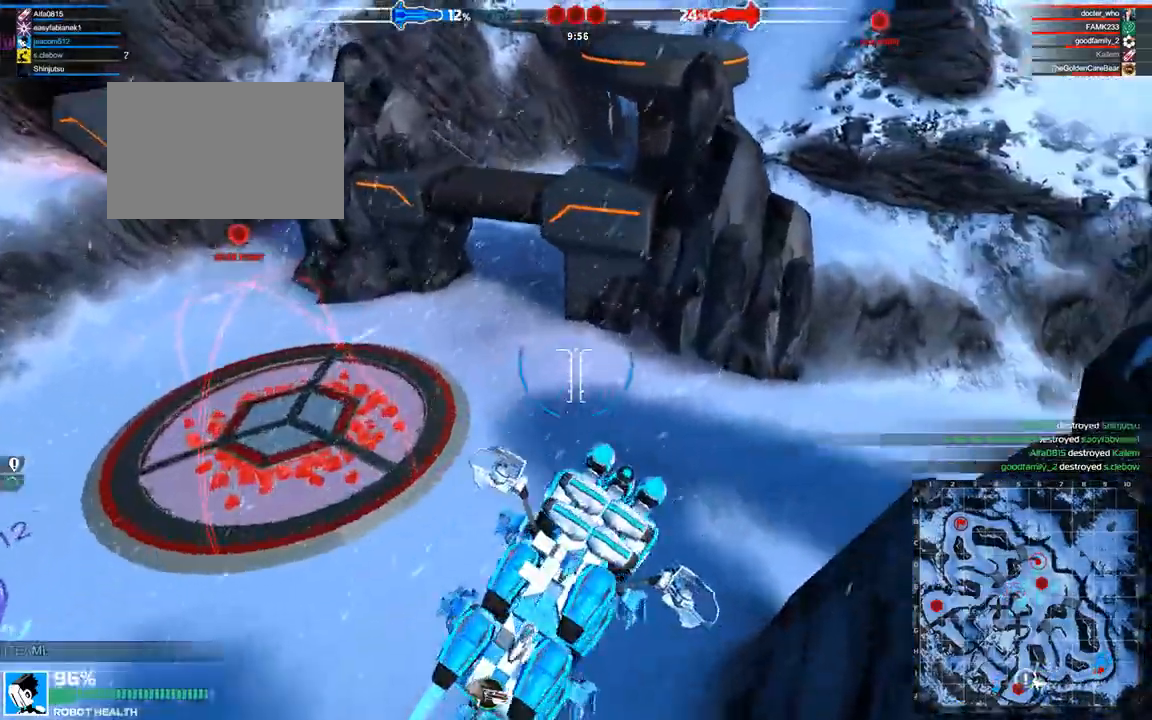
{"keys": ["a", "w"], "events": [[417, "a", "down"]]}
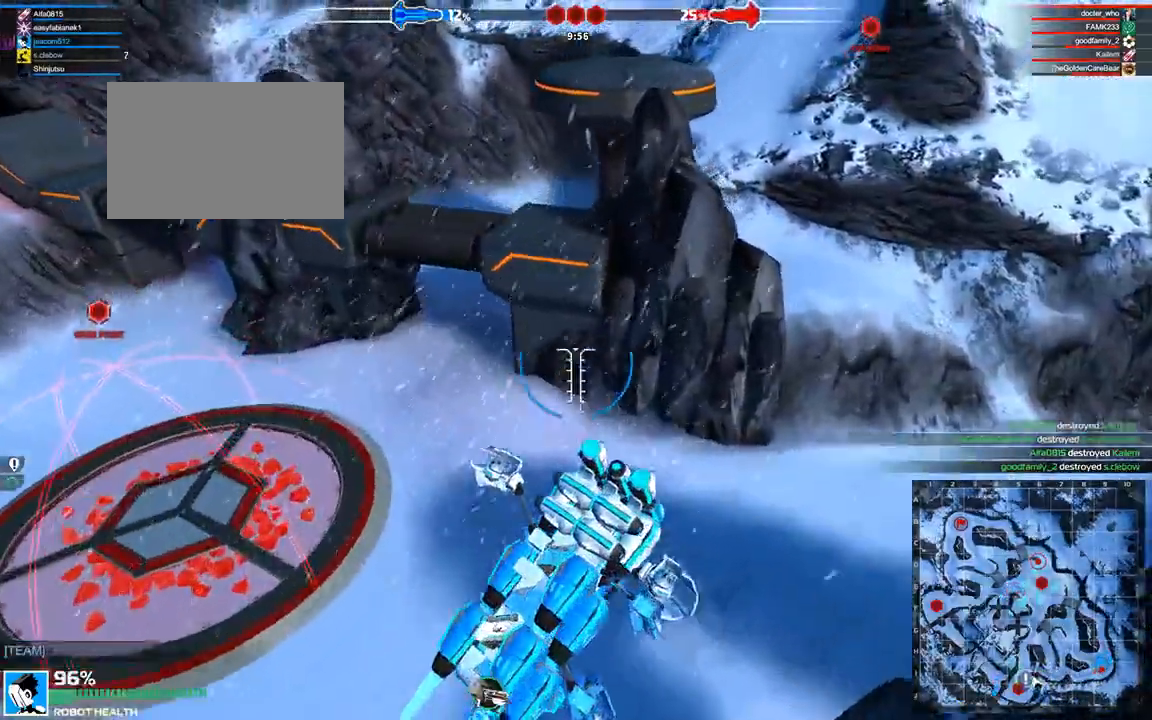
{"keys": ["w"], "events": [[42, "a", "up"]]}
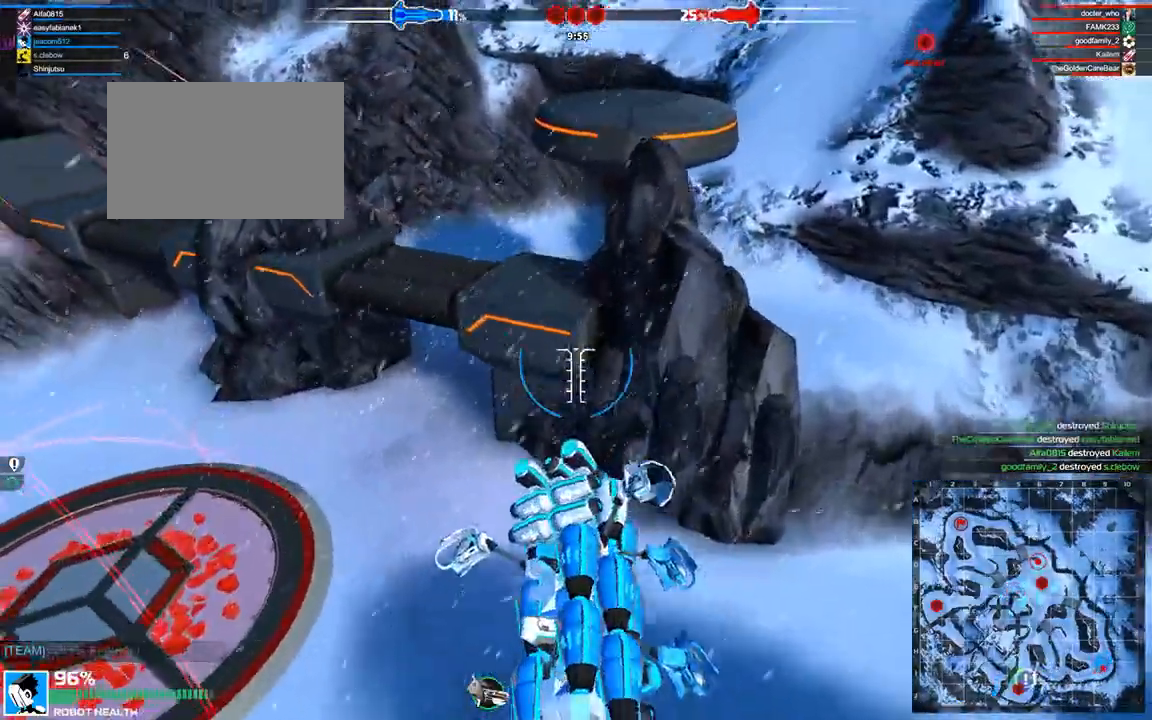
{"keys": ["w"], "events": [[208, "d", "down"], [333, "d", "up"]]}
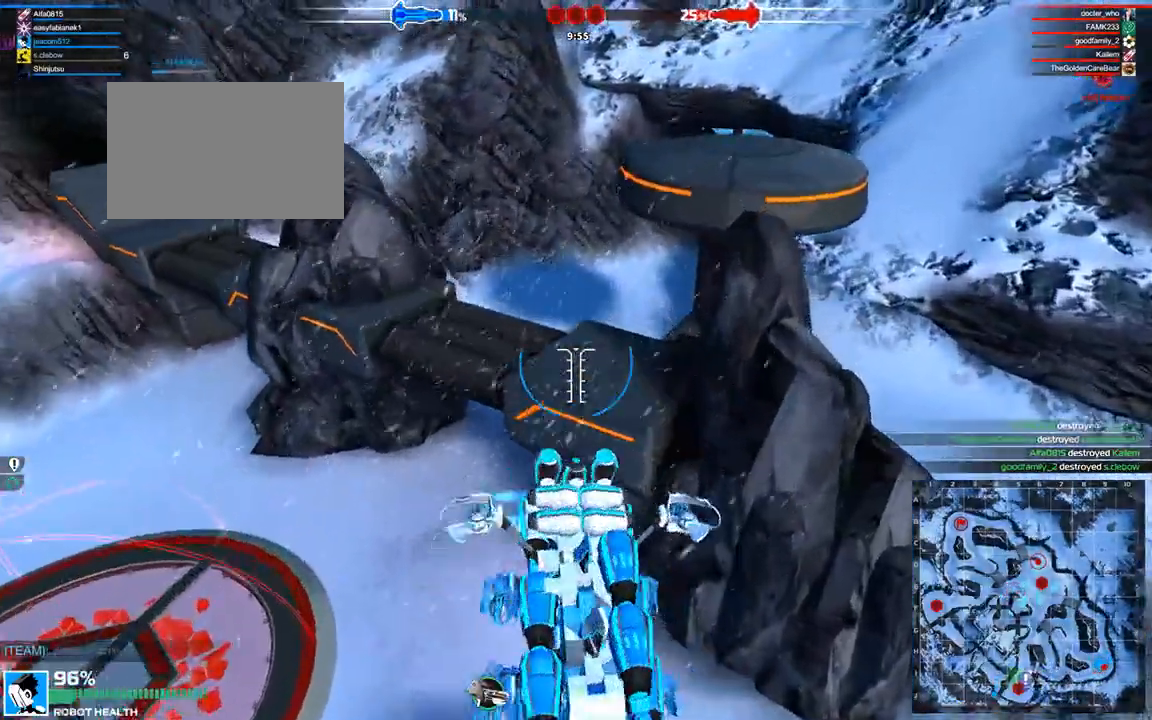
{"keys": ["w"], "events": [[42, "shift", "down"], [208, "shift", "up"]]}
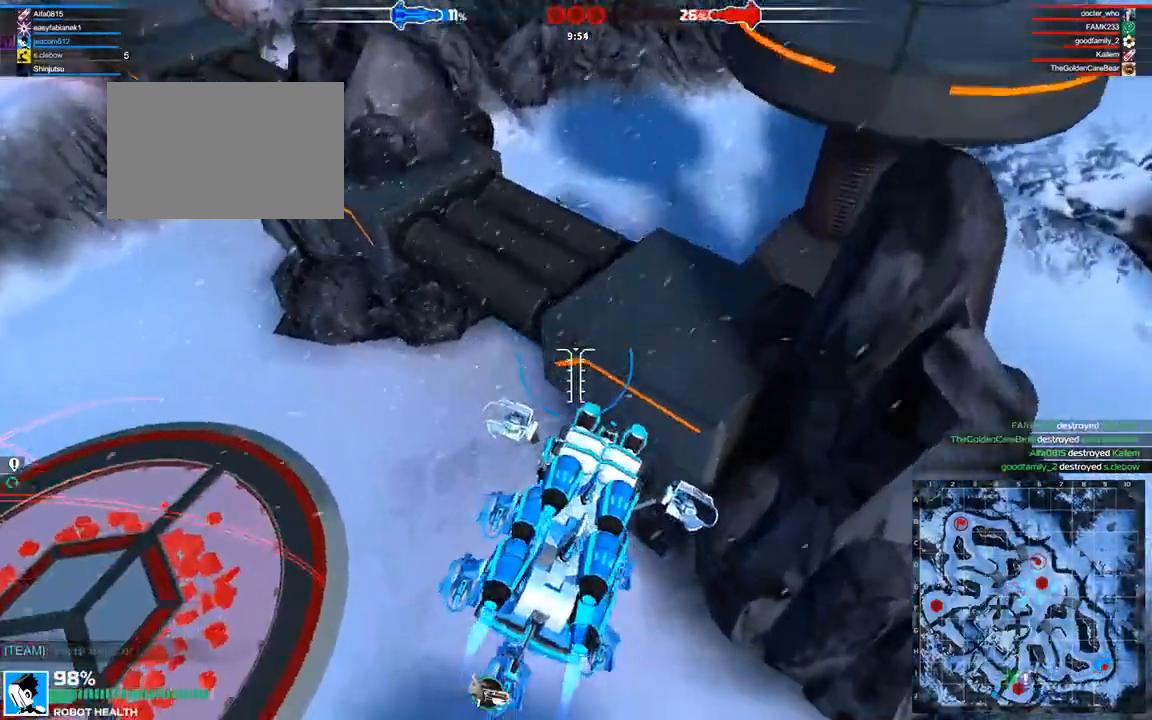
{"keys": ["space", "w"], "events": [[250, "a", "down"], [417, "a", "up"], [458, "space", "down"]]}
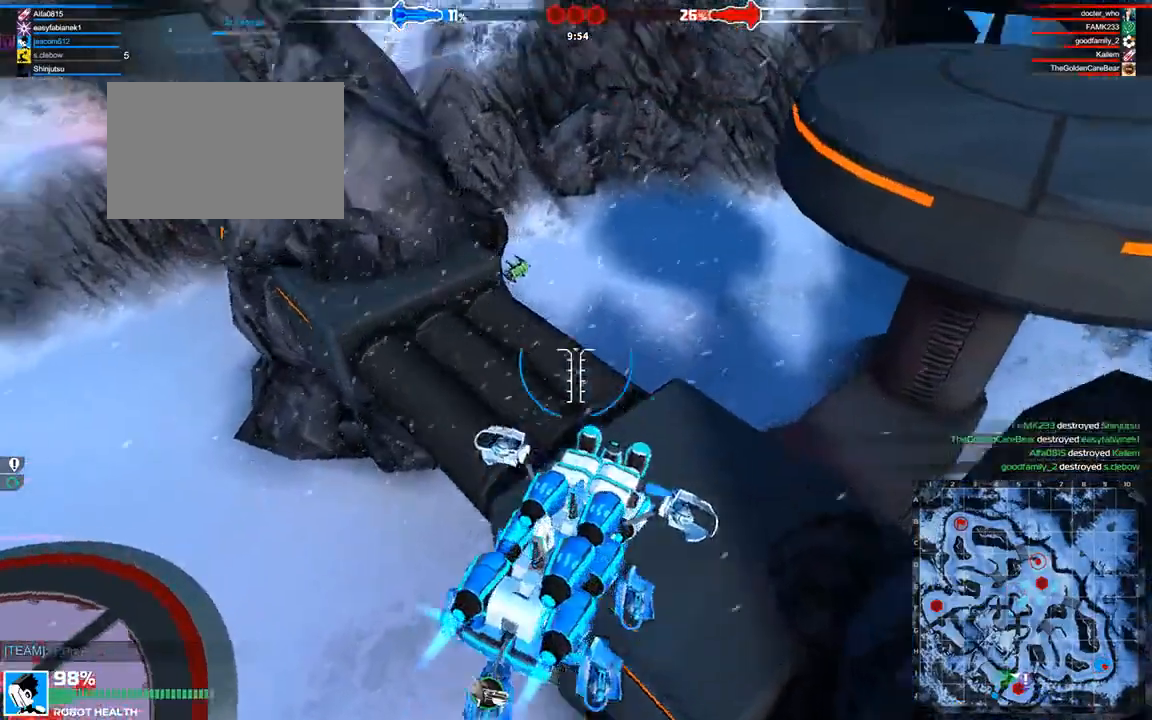
{"keys": ["w"], "events": [[42, "space", "up"], [125, "d", "down"], [333, "d", "up"]]}
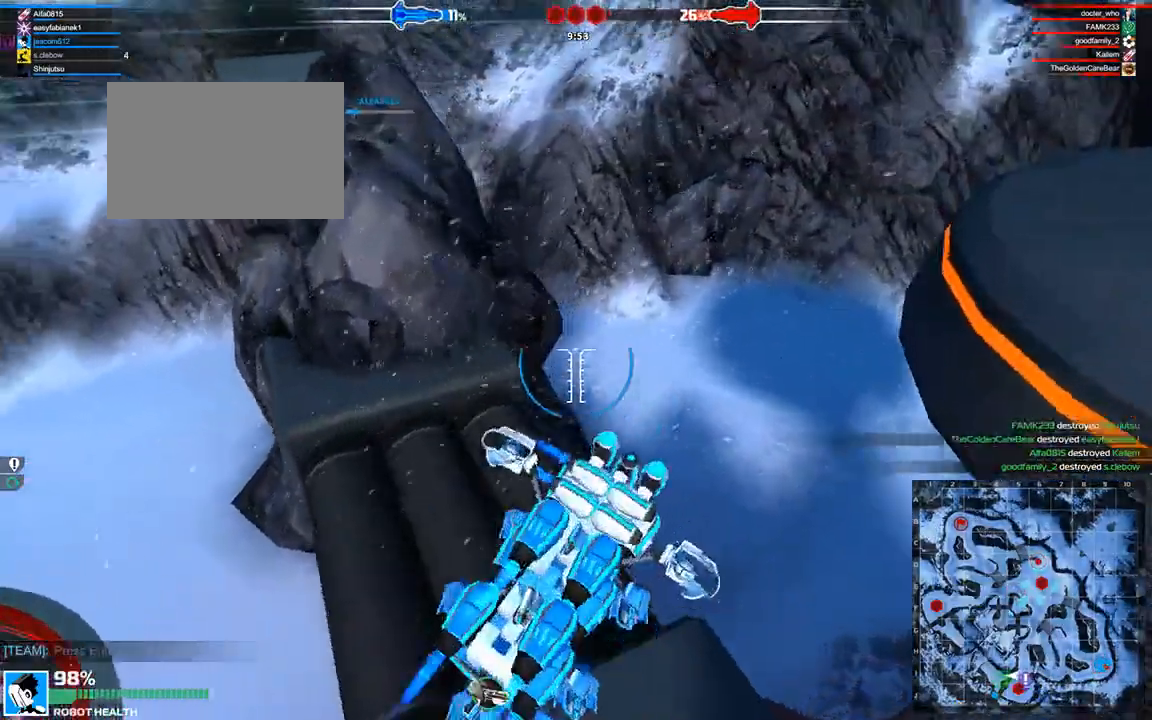
{"keys": ["w"], "events": [[42, "a", "down"], [250, "a", "up"], [333, "space", "down"], [458, "space", "up"]]}
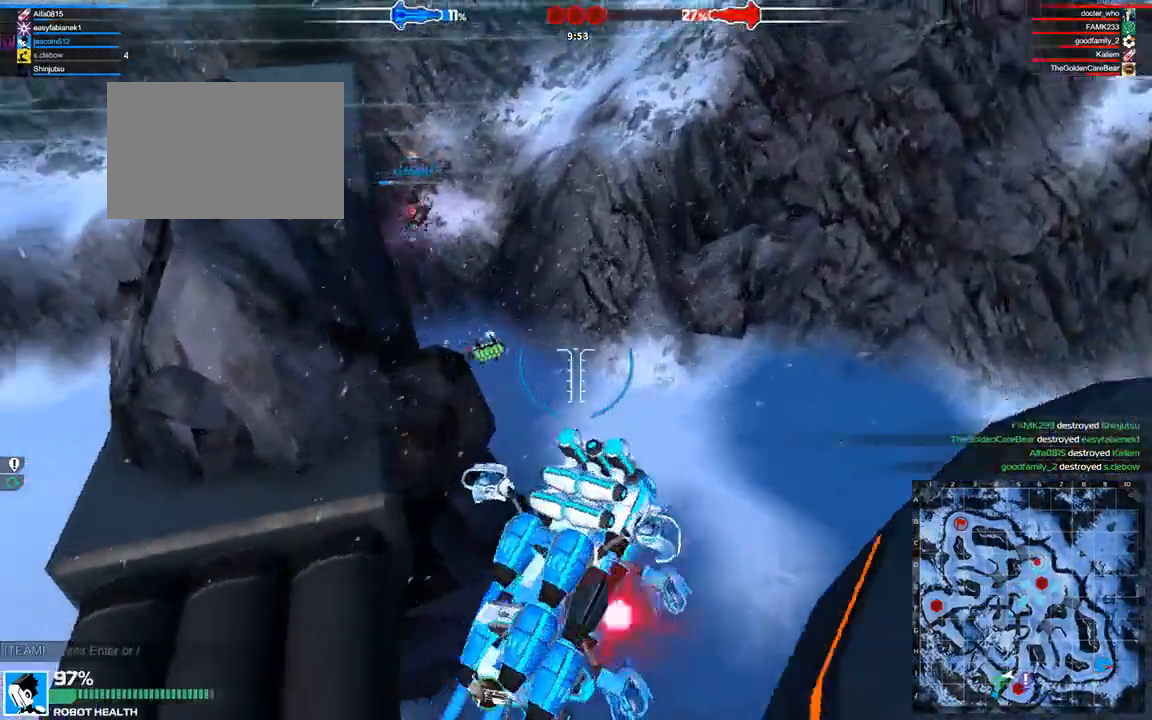
{"keys": [], "events": [[208, "w", "up"]]}
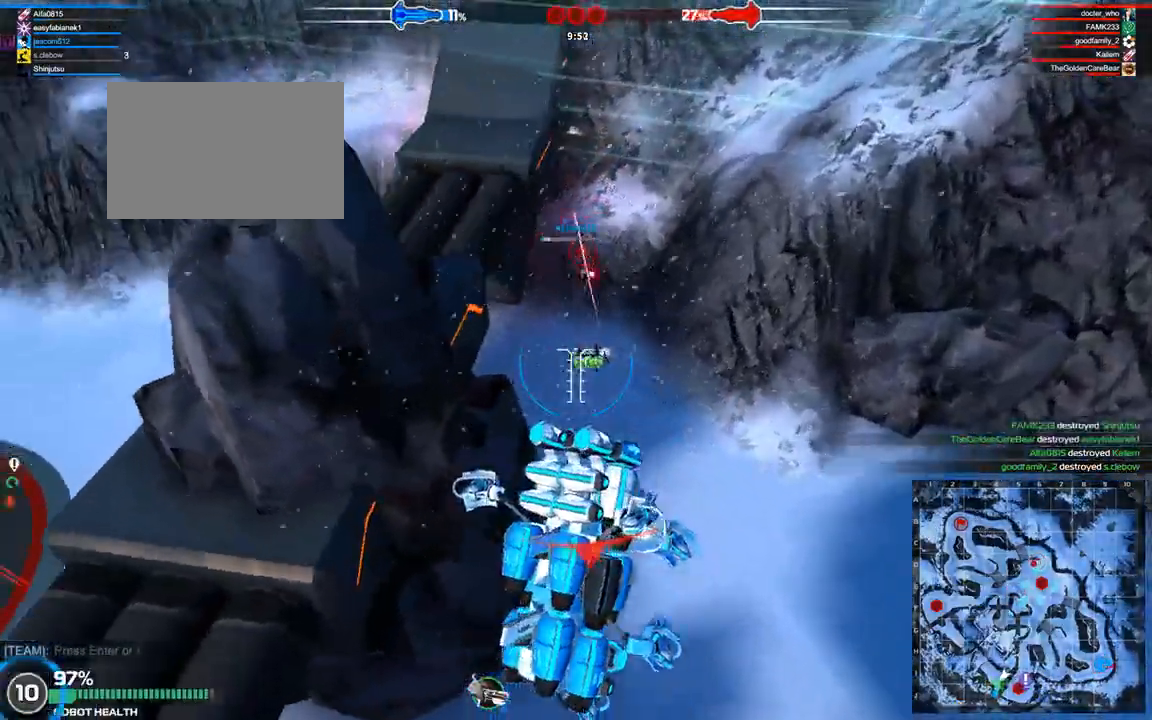
{"keys": [], "events": []}
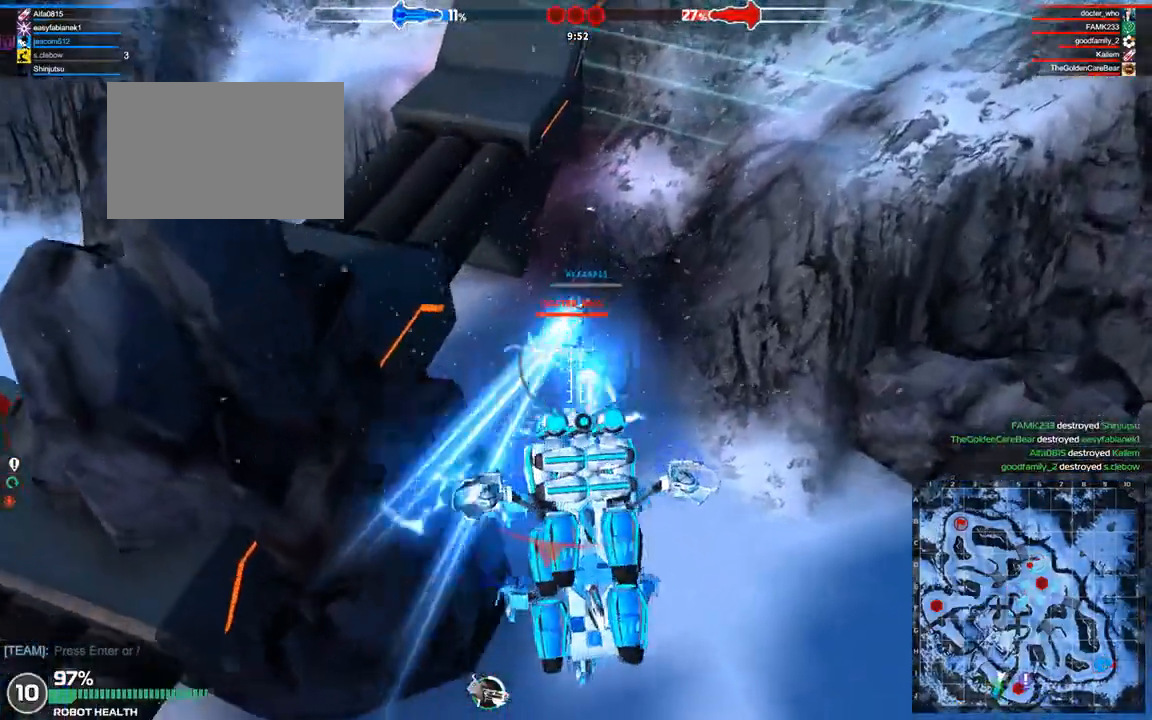
{"keys": [], "events": []}
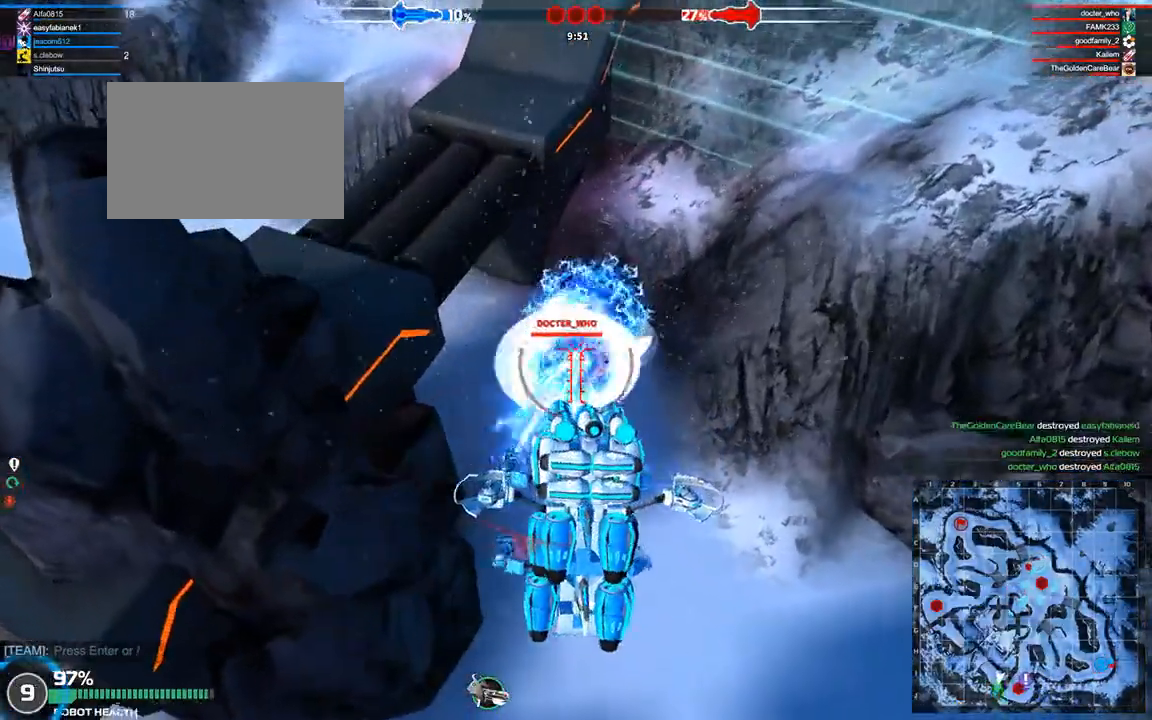
{"keys": ["a"], "events": [[500, "a", "down"]]}
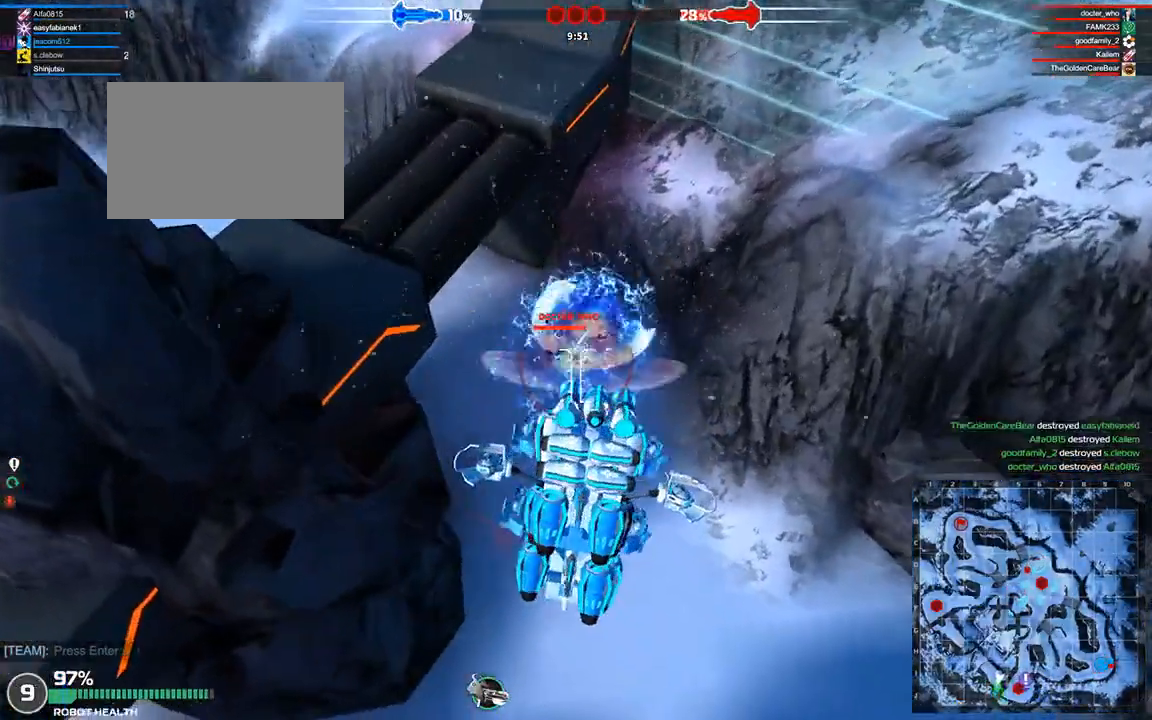
{"keys": ["w"], "events": [[42, "space", "down"], [83, "w", "down"], [250, "a", "up"], [375, "space", "up"]]}
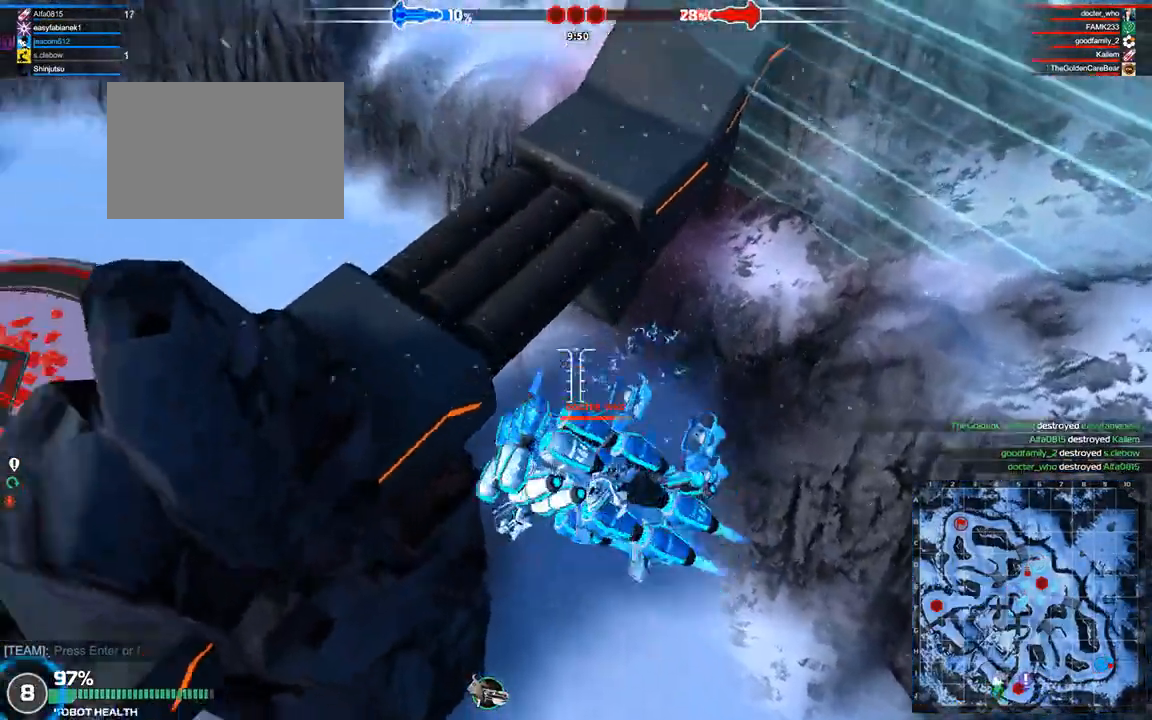
{"keys": ["d", "shift", "w"], "events": [[208, "shift", "down"], [292, "d", "down"]]}